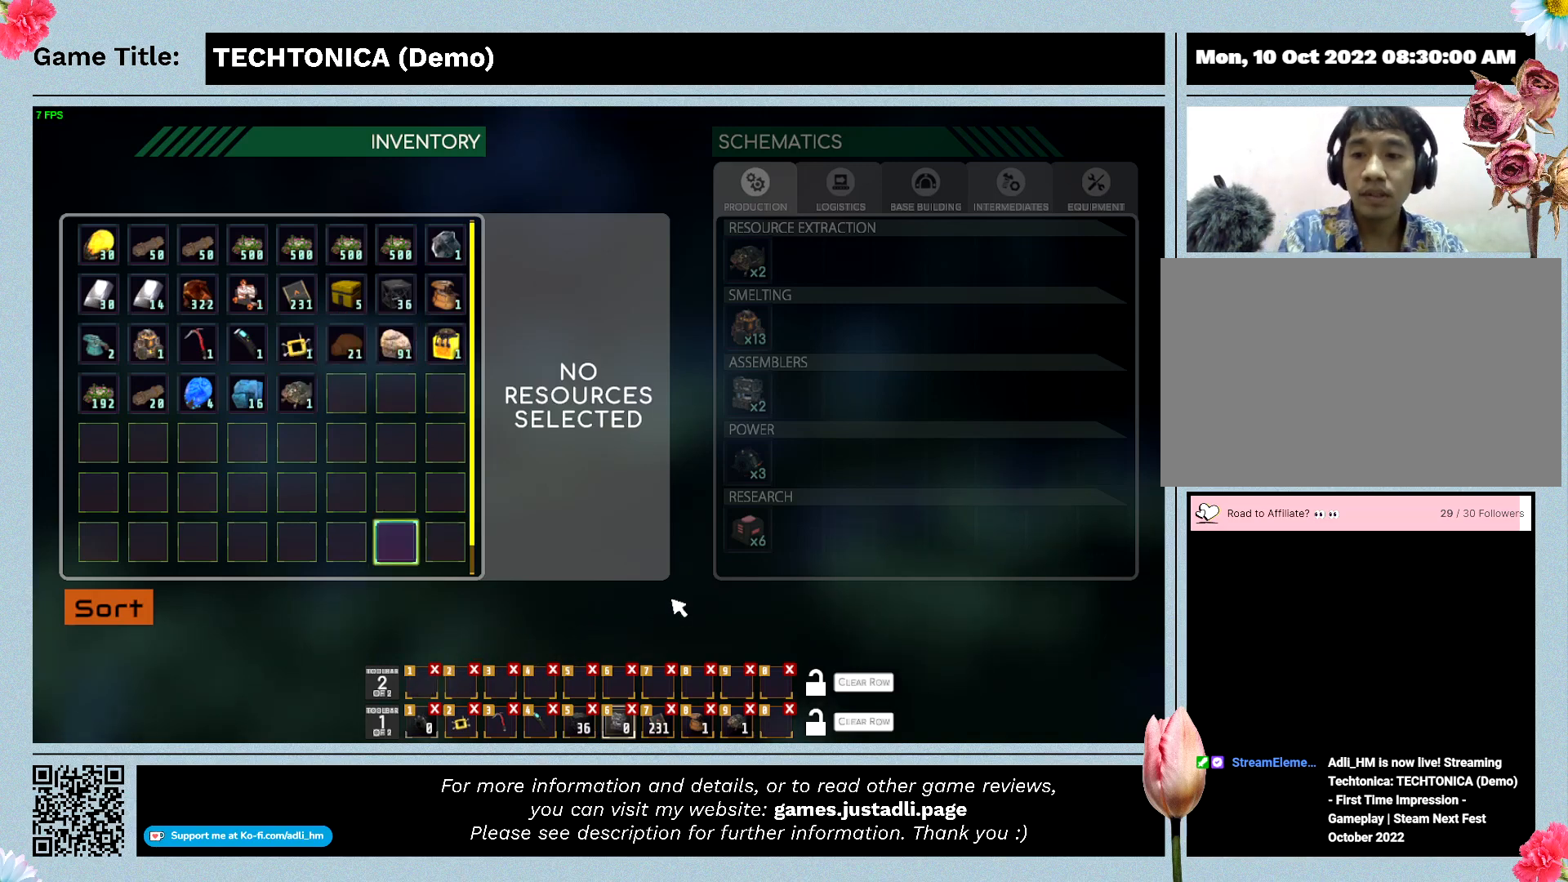
Gameplay with keyboard; each line is a JSON object with the keys held at the frame after it. "events" lists presses ("down") and releases ("up") of "0", "1", "2", "3", "4", "5", "6", "7", "8", "9", "a", "alt", "b", "c", "caps_lock", "ctrl", "d", "down", "e", "escape", "f", "f1", "f2", "f3", "f4", "f5", "f6", "f7", "f8", "g", "h", "i", "j", "k", "l", "left", "m", "n", "o", "p", "q", "r", "return", "right", "s", "shift", "space", "t", "tab", "tilde", "u", "up", "v", "w", "x", "y" and "z" between this image and that frame as [ms after this image, input, new state], when the widget could be followed in between. No other keys are recorded. Mouse input is not recorded.
{"keys": ["escape"], "events": [[367, "escape", "down"]]}
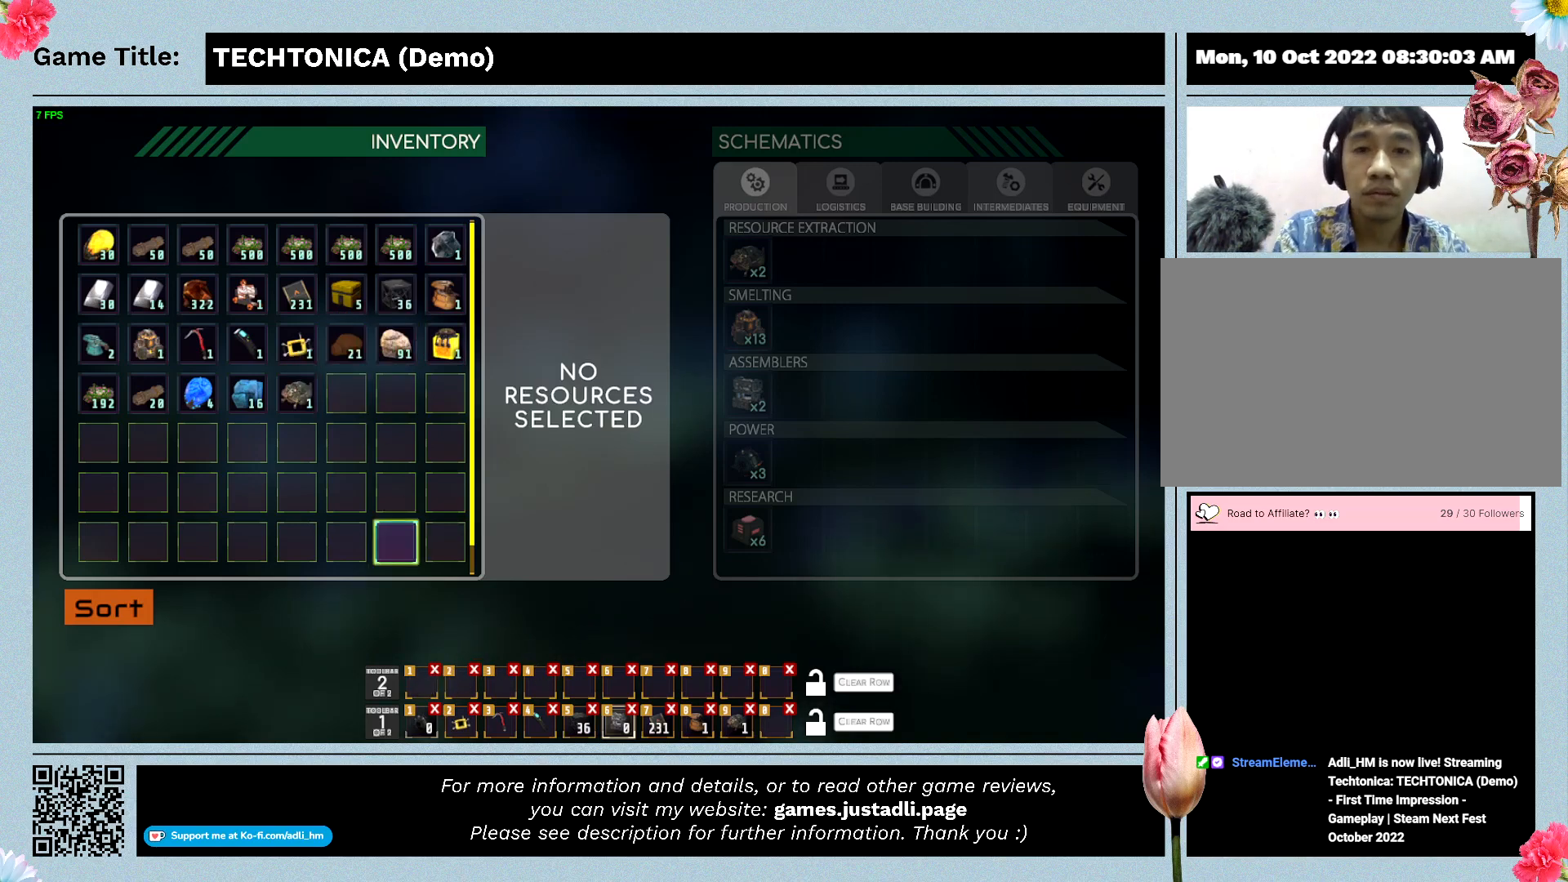
{"keys": []}
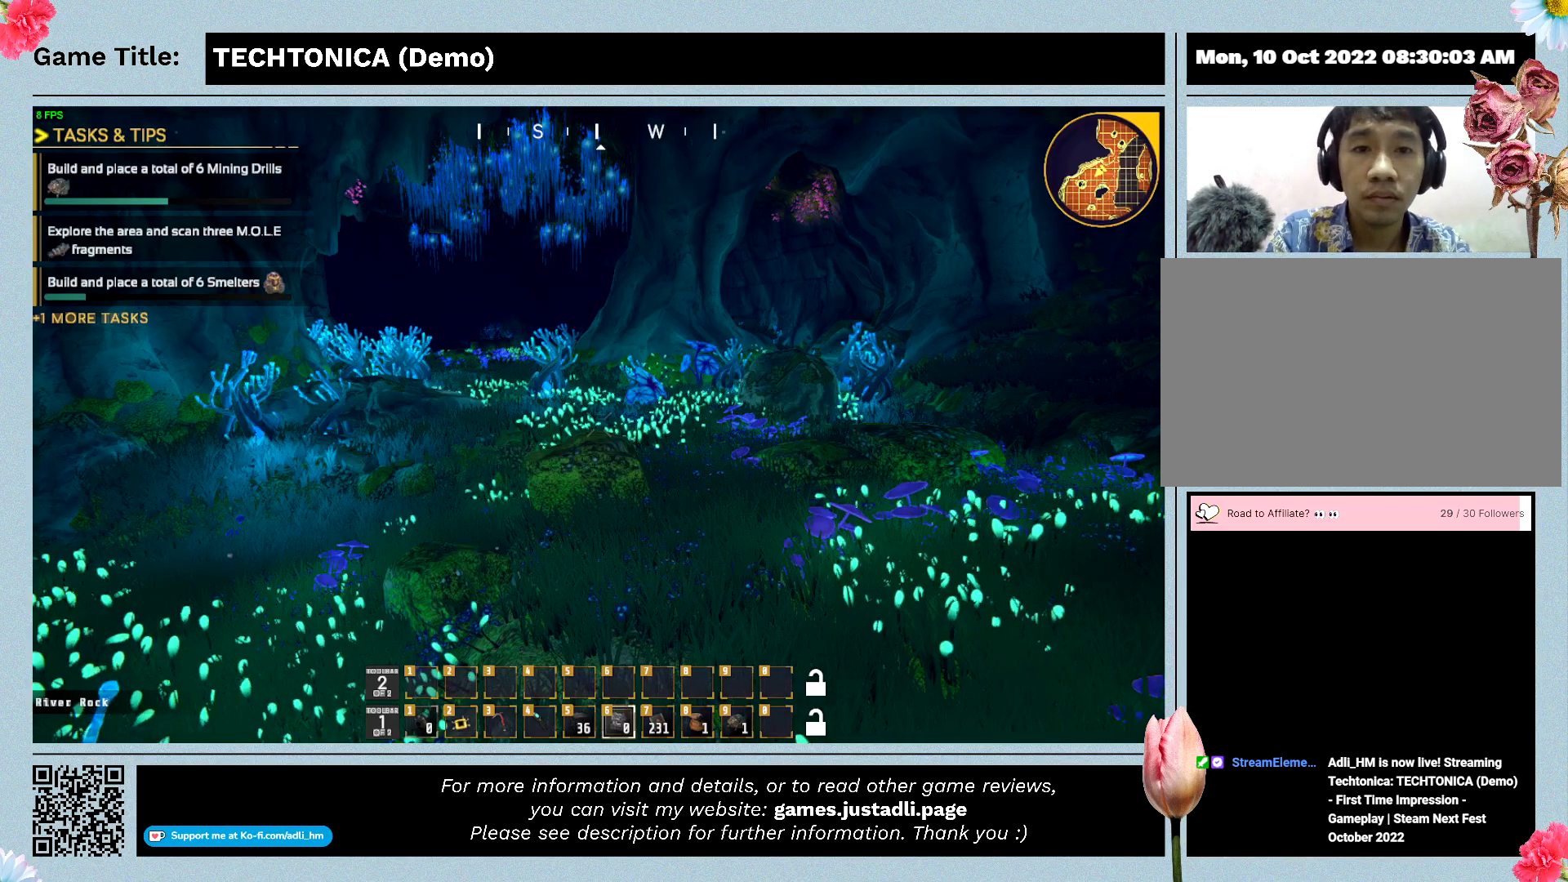
{"keys": [], "events": []}
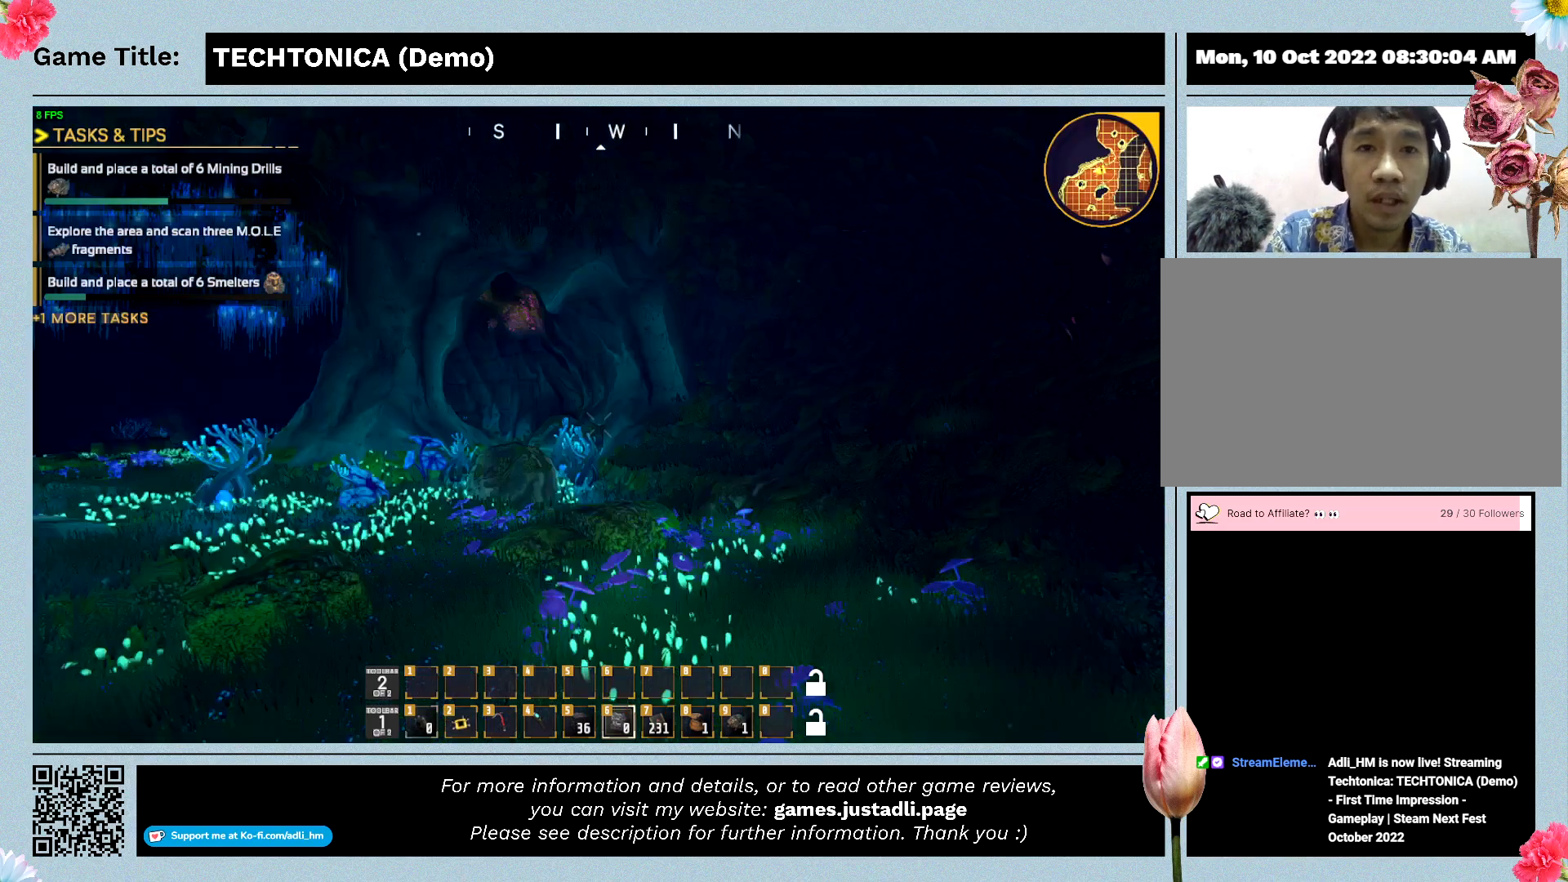
{"keys": [], "events": []}
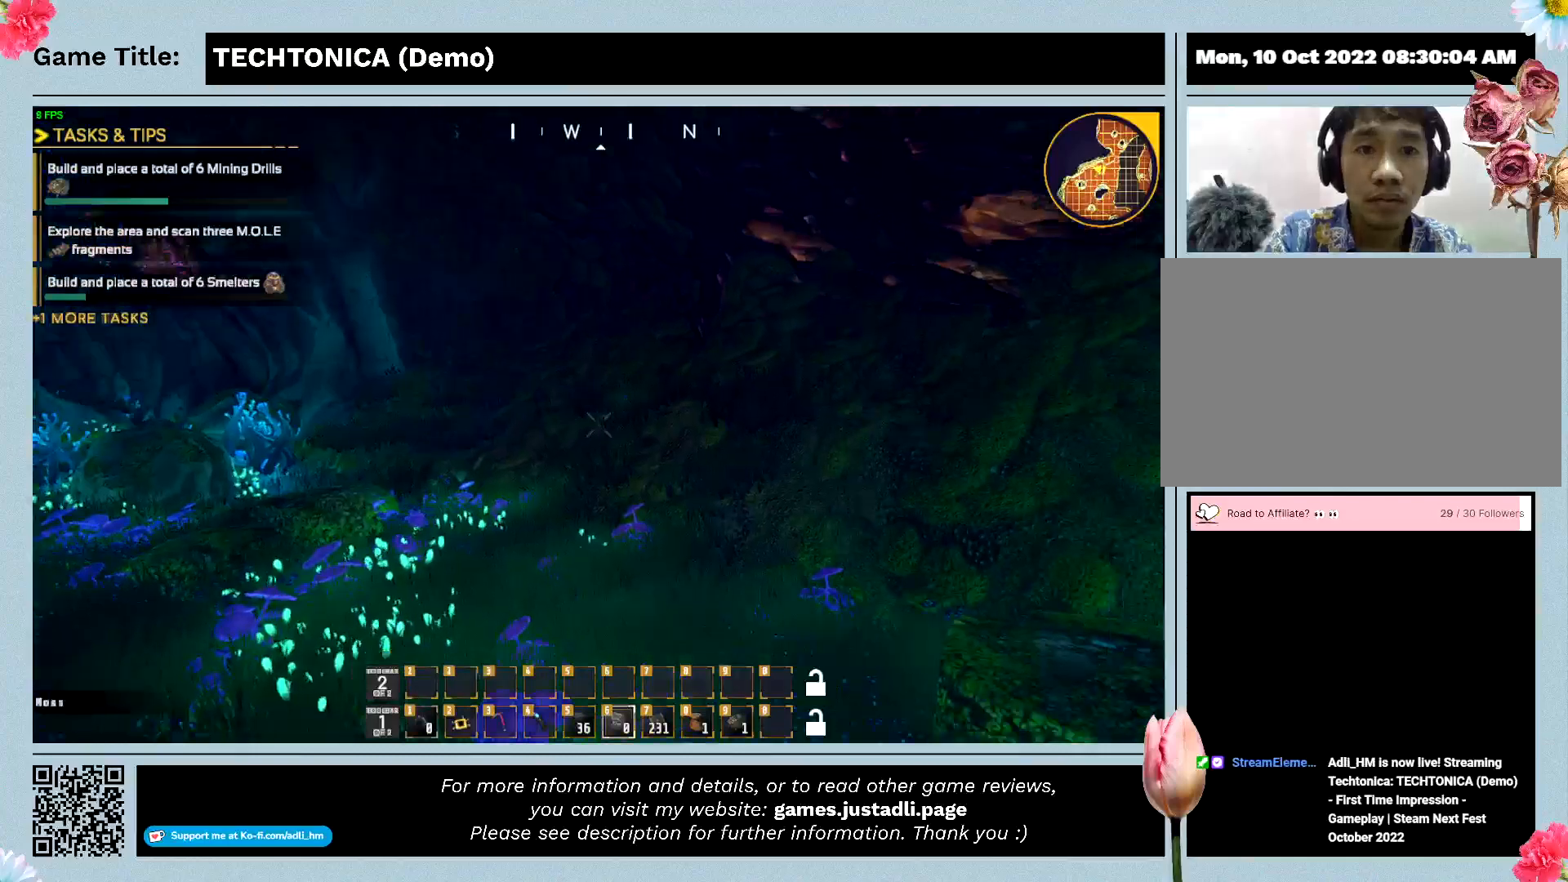
{"keys": [], "events": []}
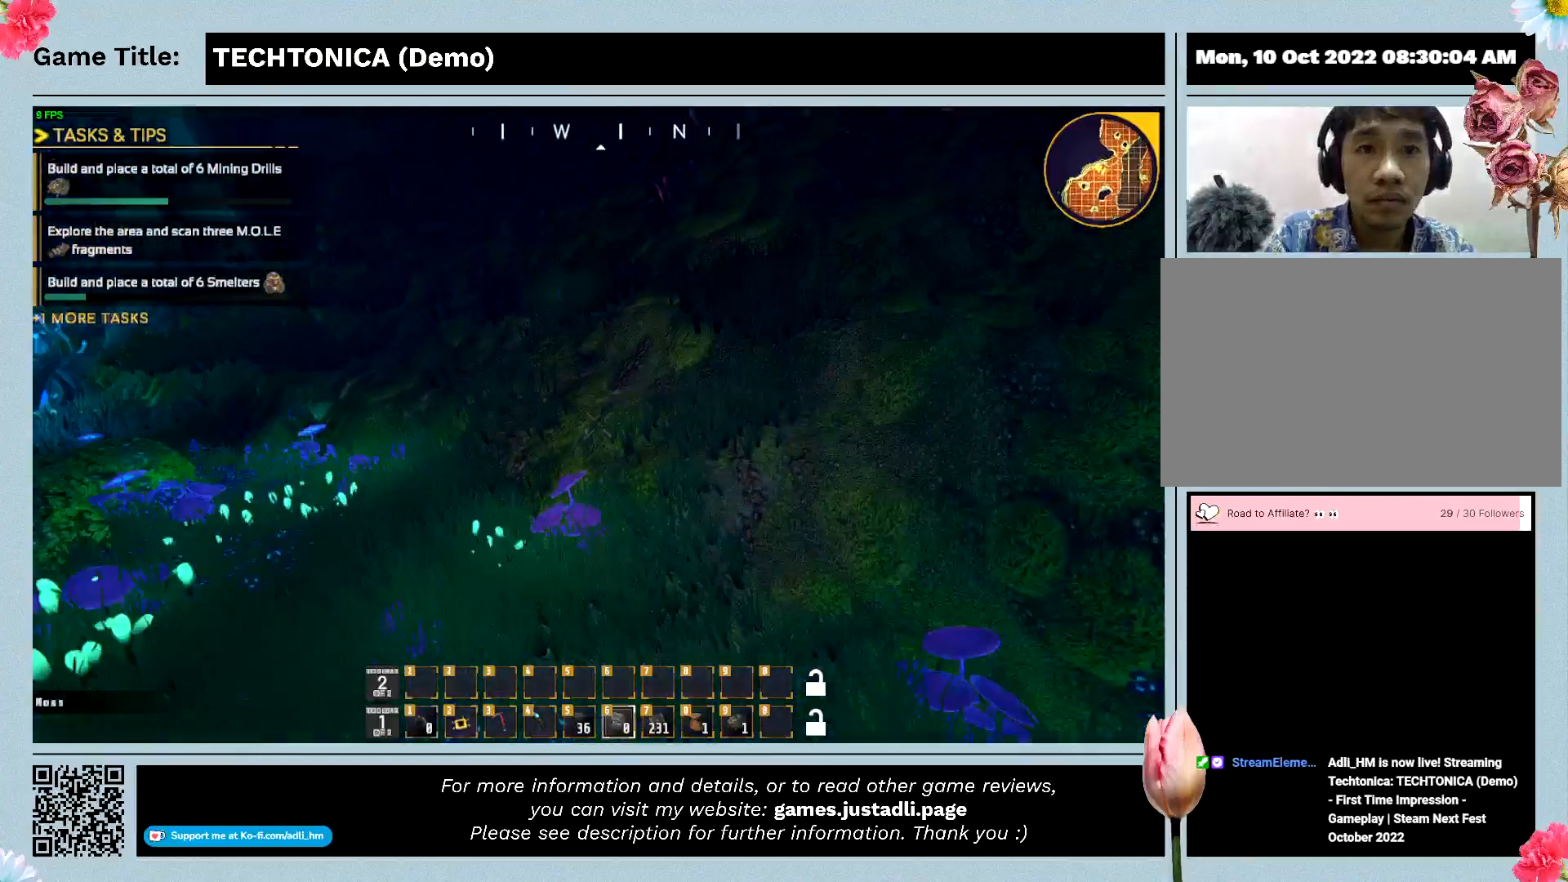
{"keys": [], "events": []}
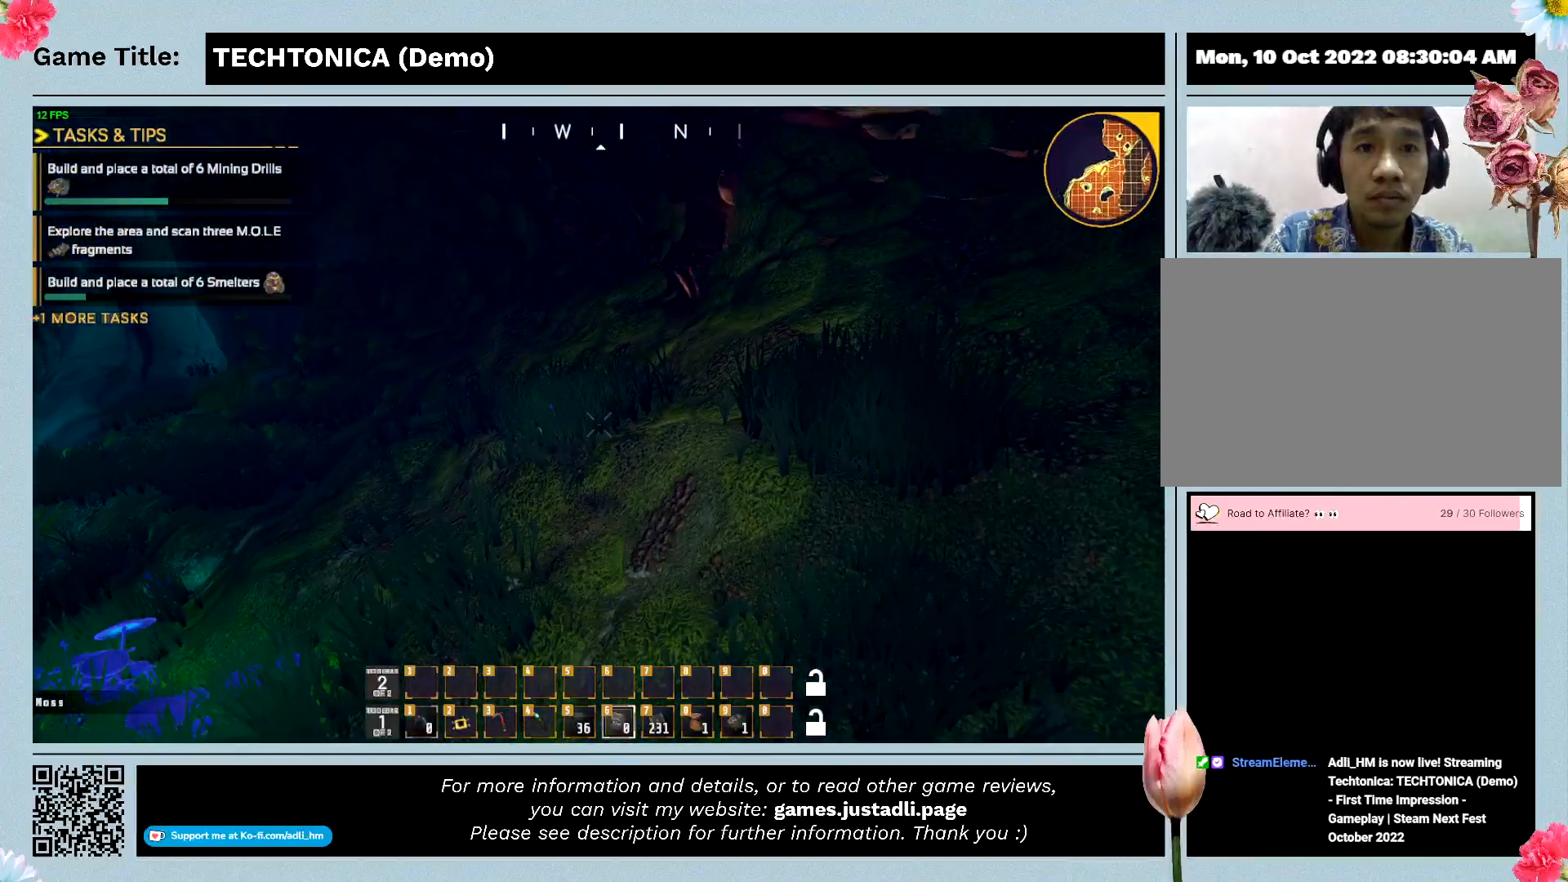
{"keys": [], "events": [[100, "w", "down"], [467, "w", "up"]]}
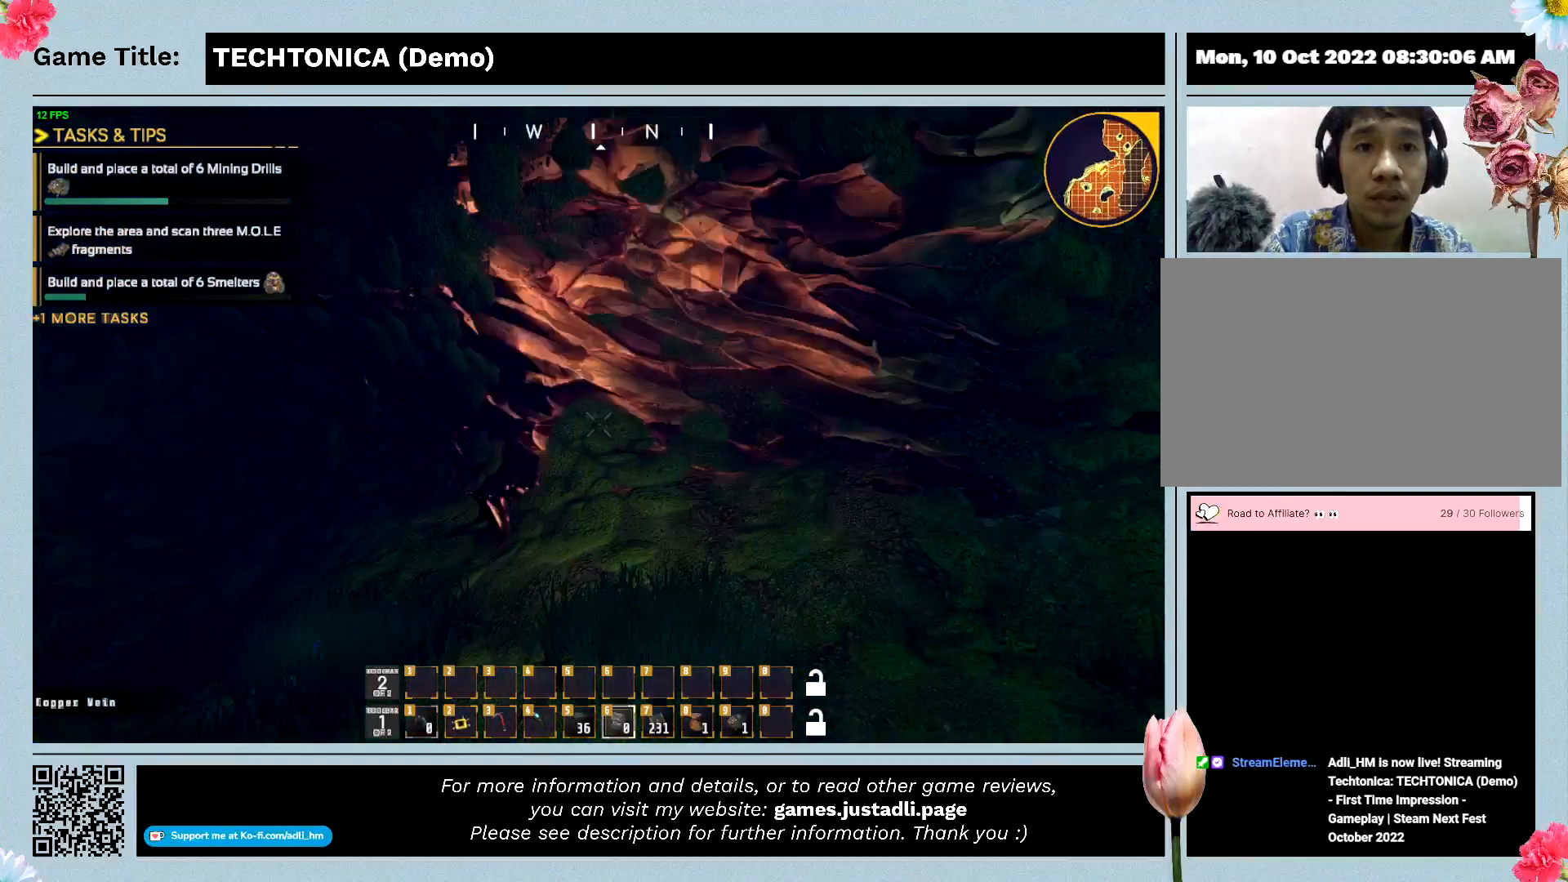
{"keys": [], "events": []}
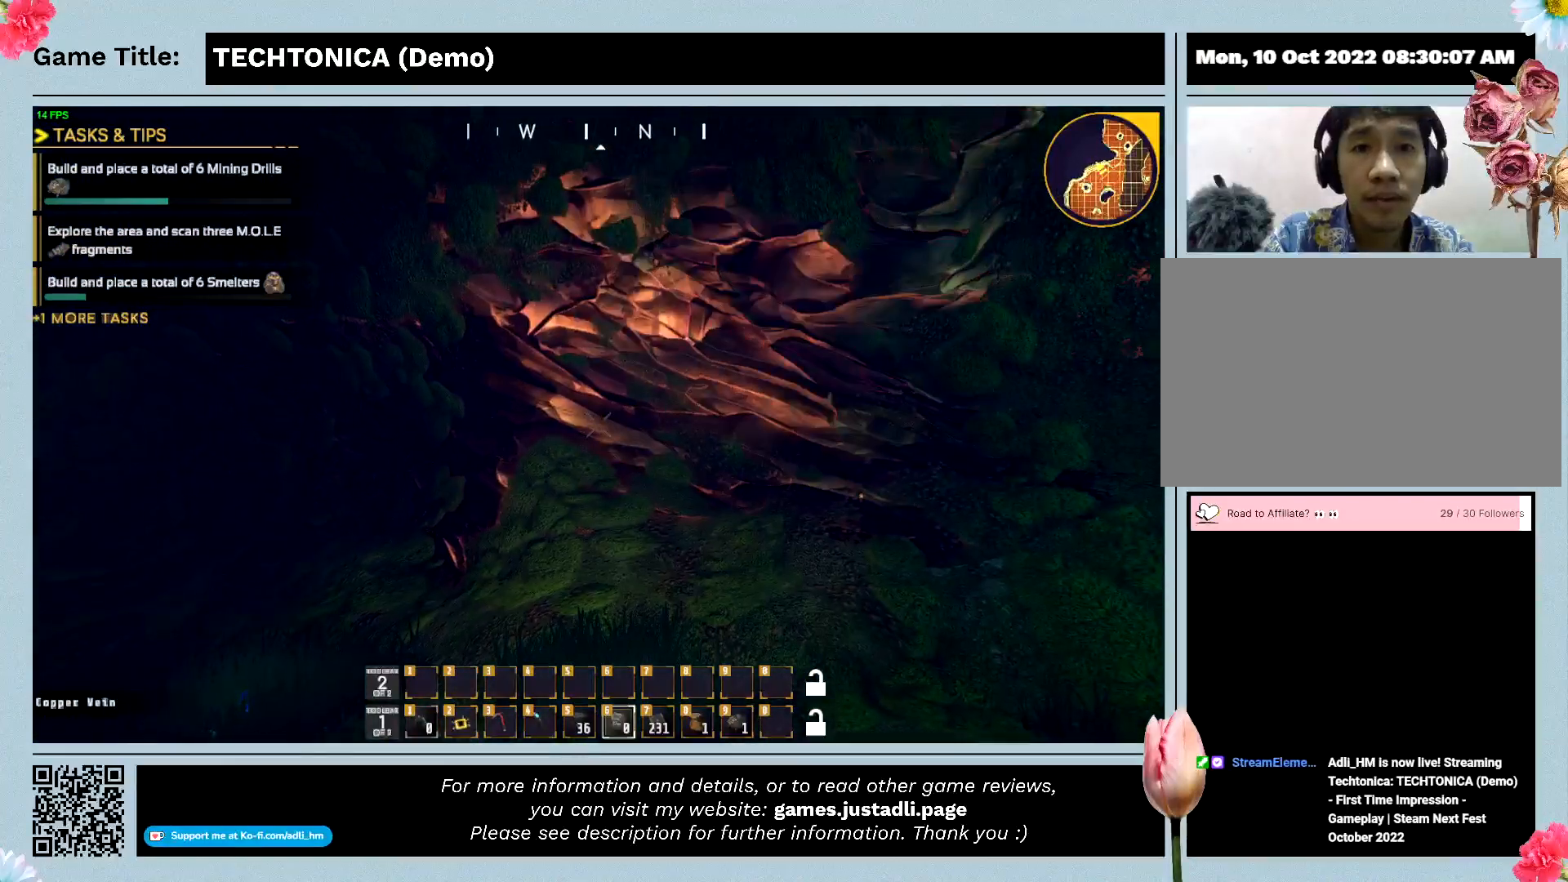
{"keys": [], "events": []}
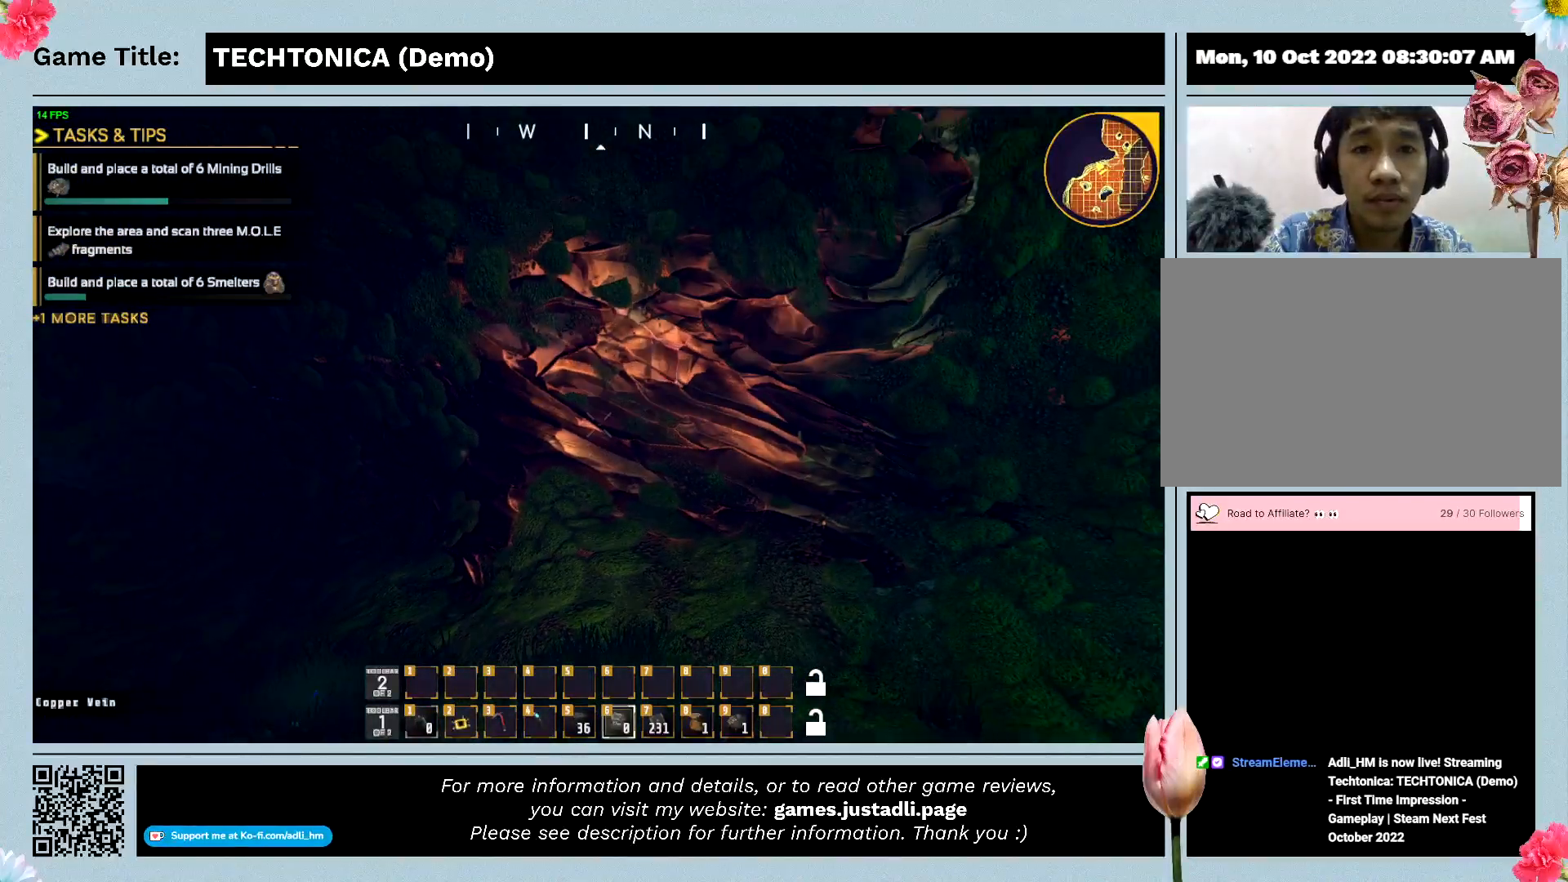
{"keys": ["s"], "events": [[67, "s", "down"]]}
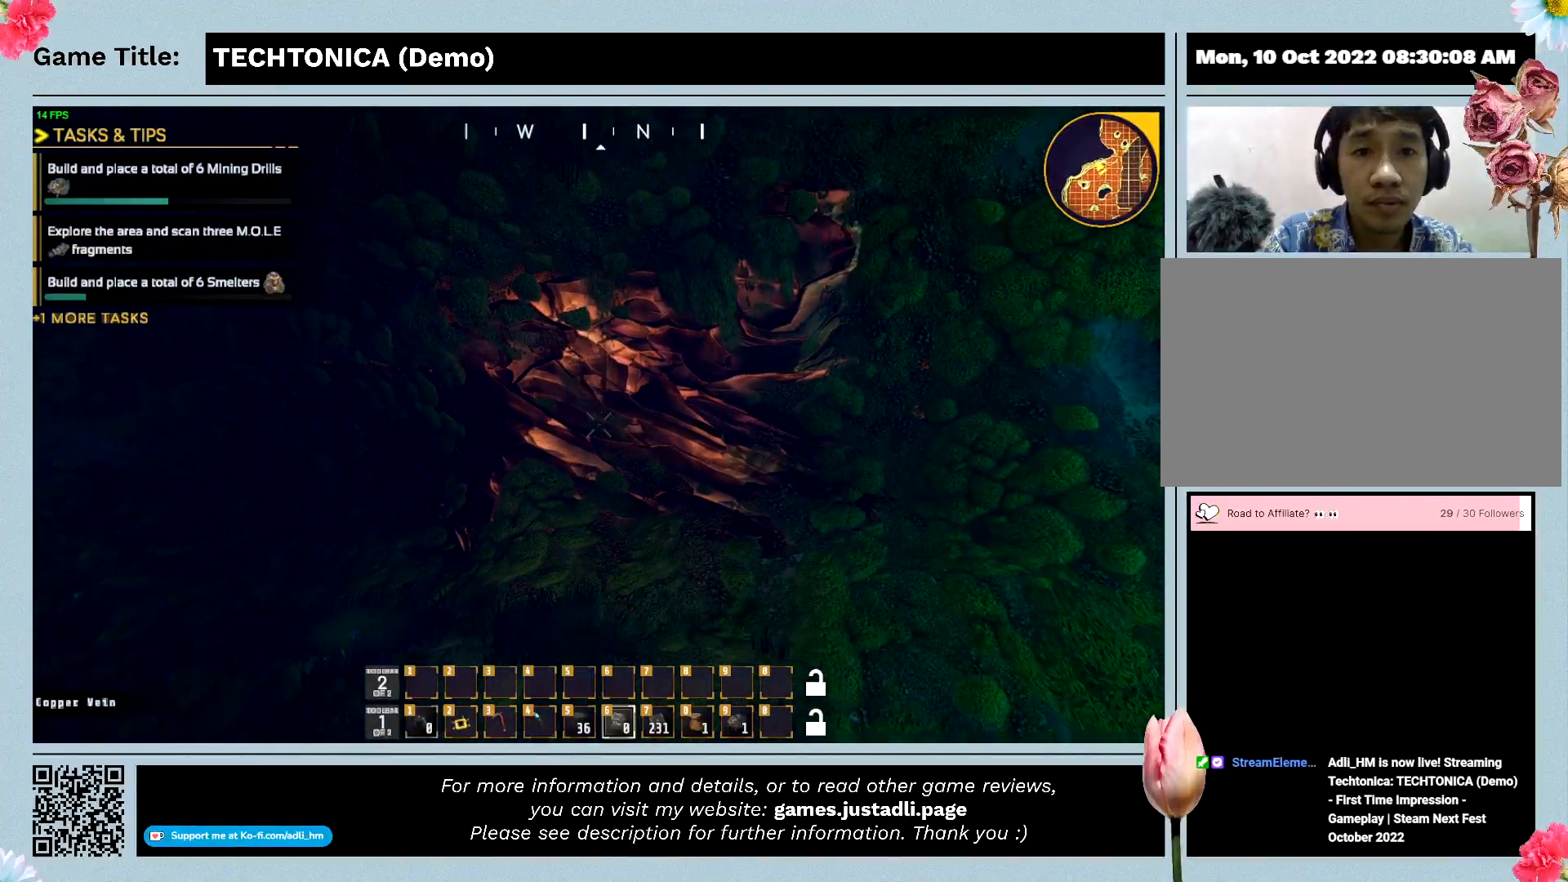
{"keys": ["s"], "events": []}
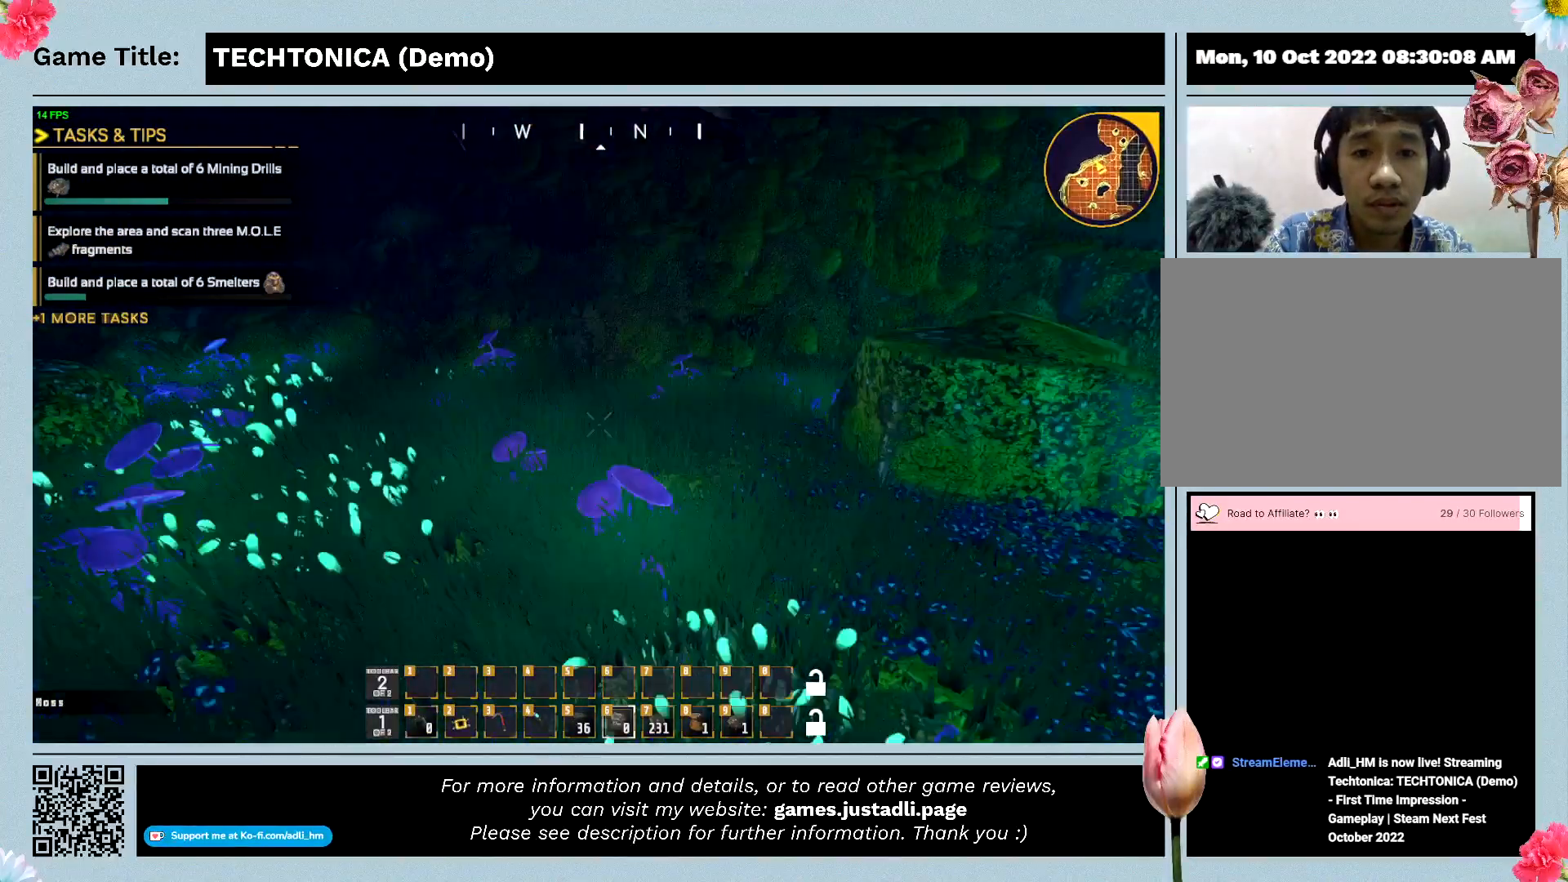
{"keys": ["s"], "events": []}
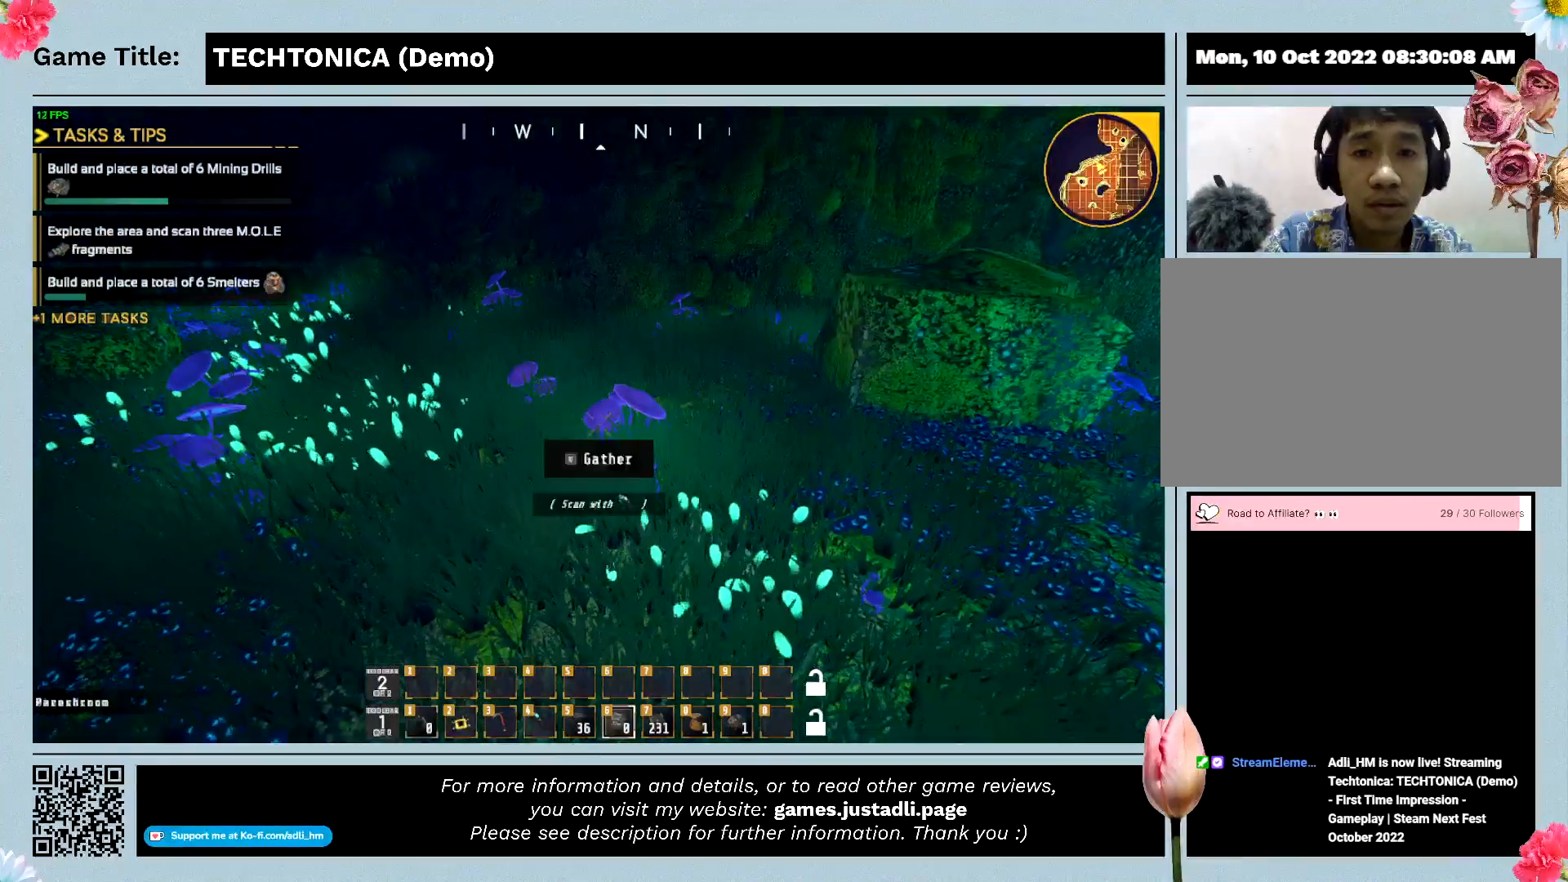
{"keys": ["s"], "events": []}
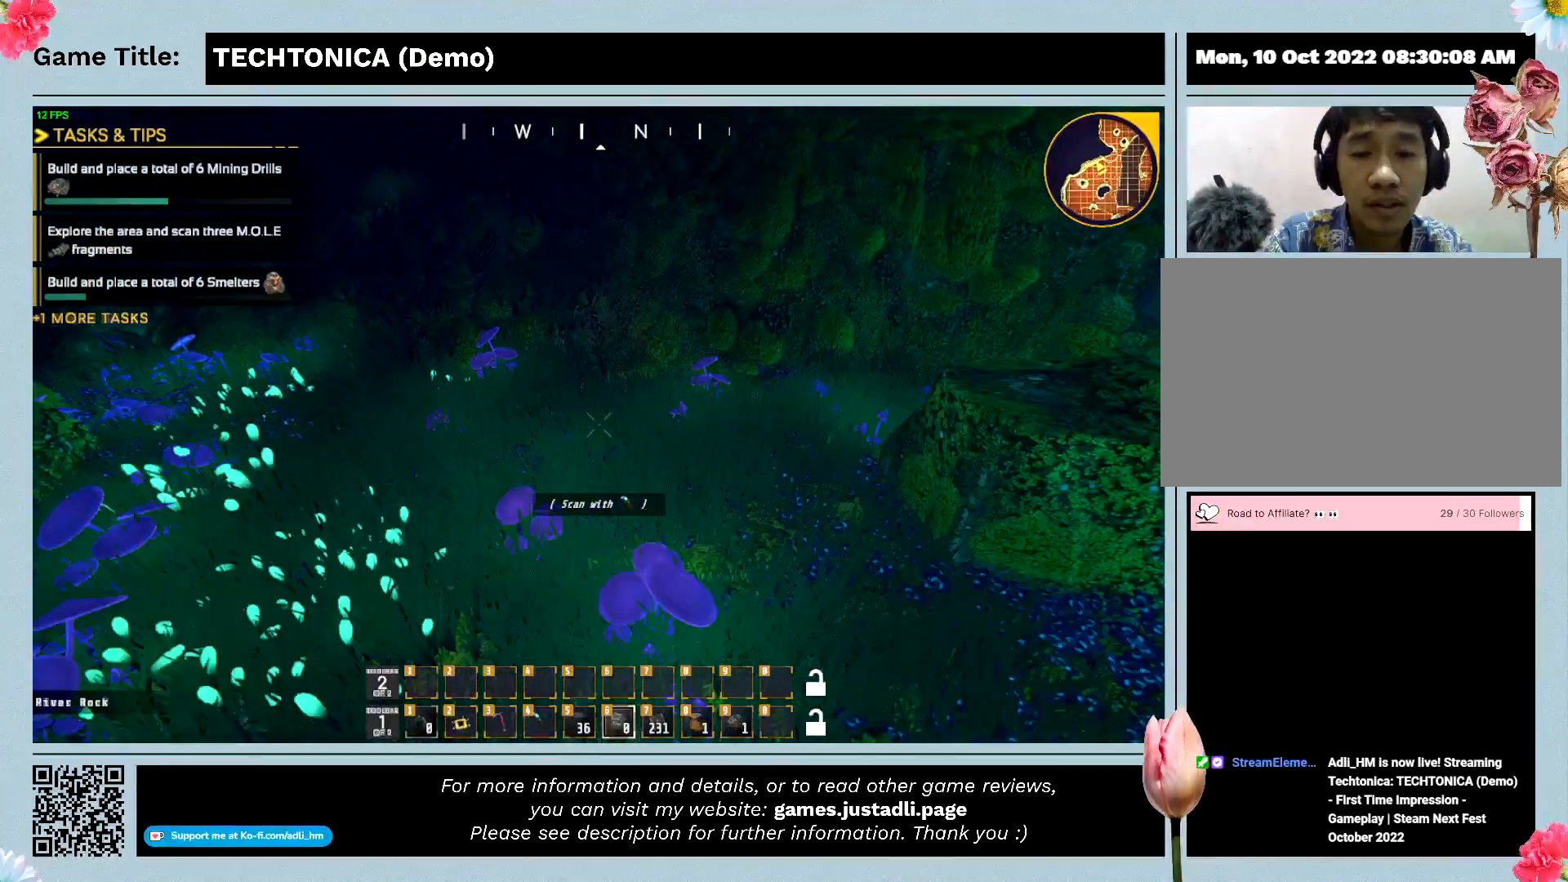
{"keys": ["s"], "events": []}
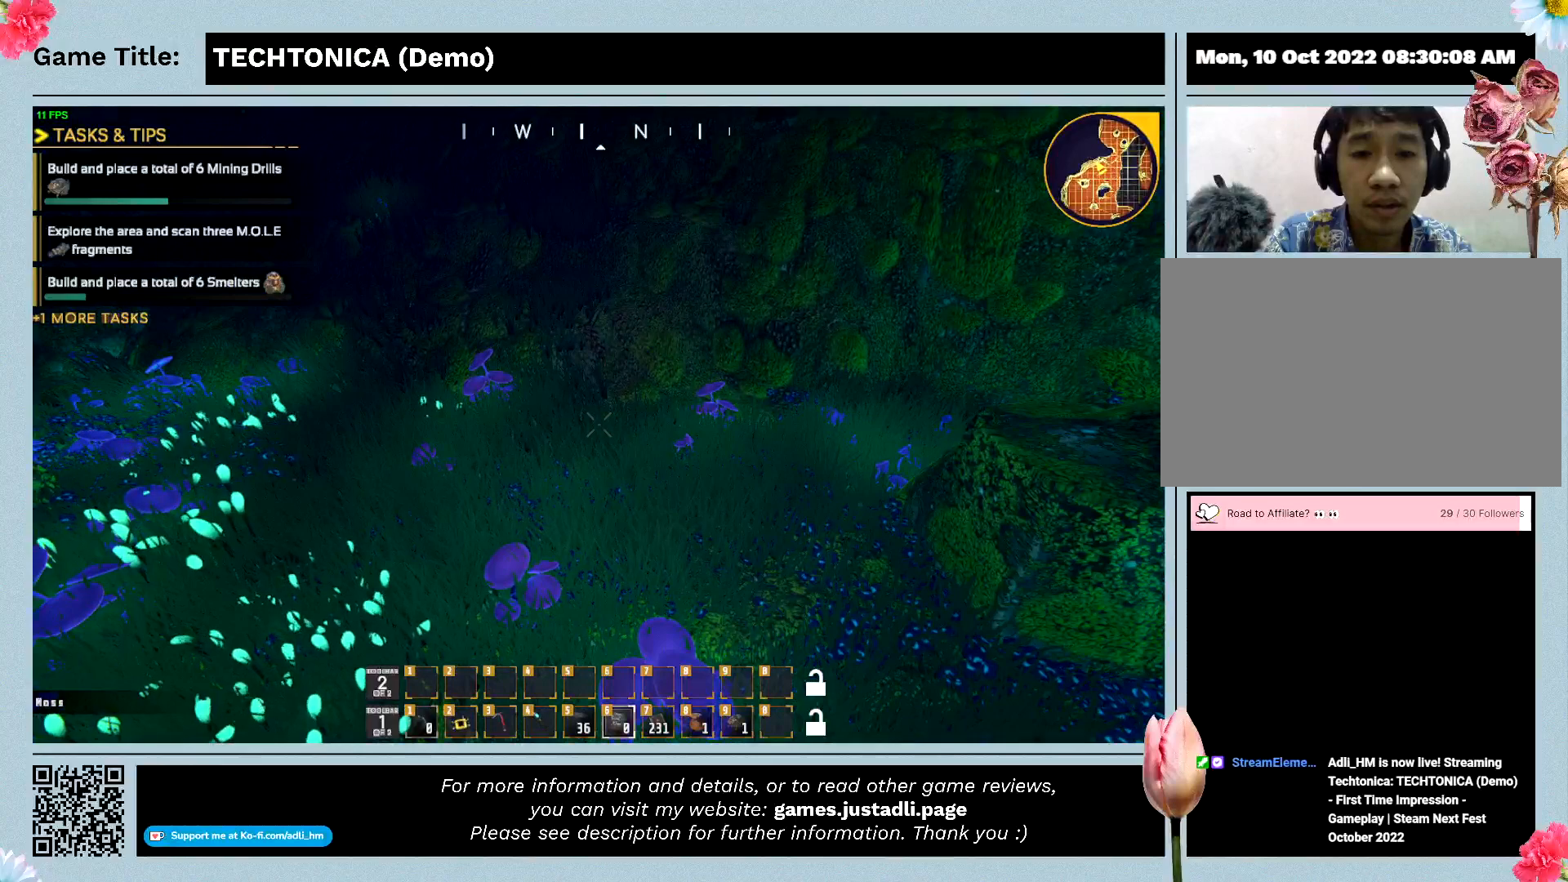
{"keys": ["s"], "events": []}
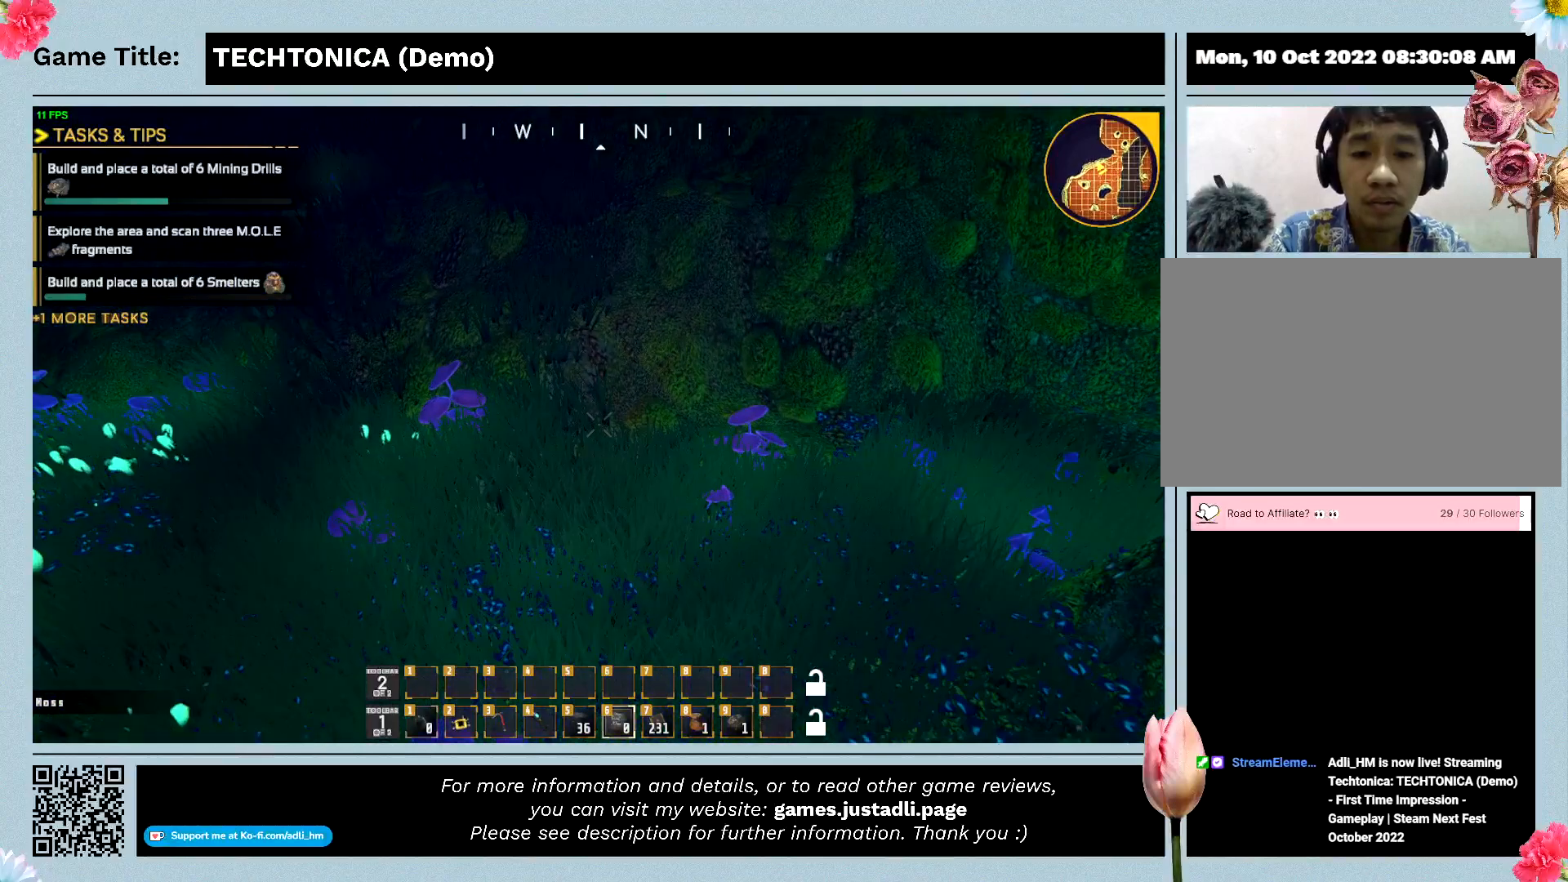
{"keys": ["9"], "events": [[300, "s", "up"], [300, "w", "down"], [400, "9", "down"], [400, "w", "up"]]}
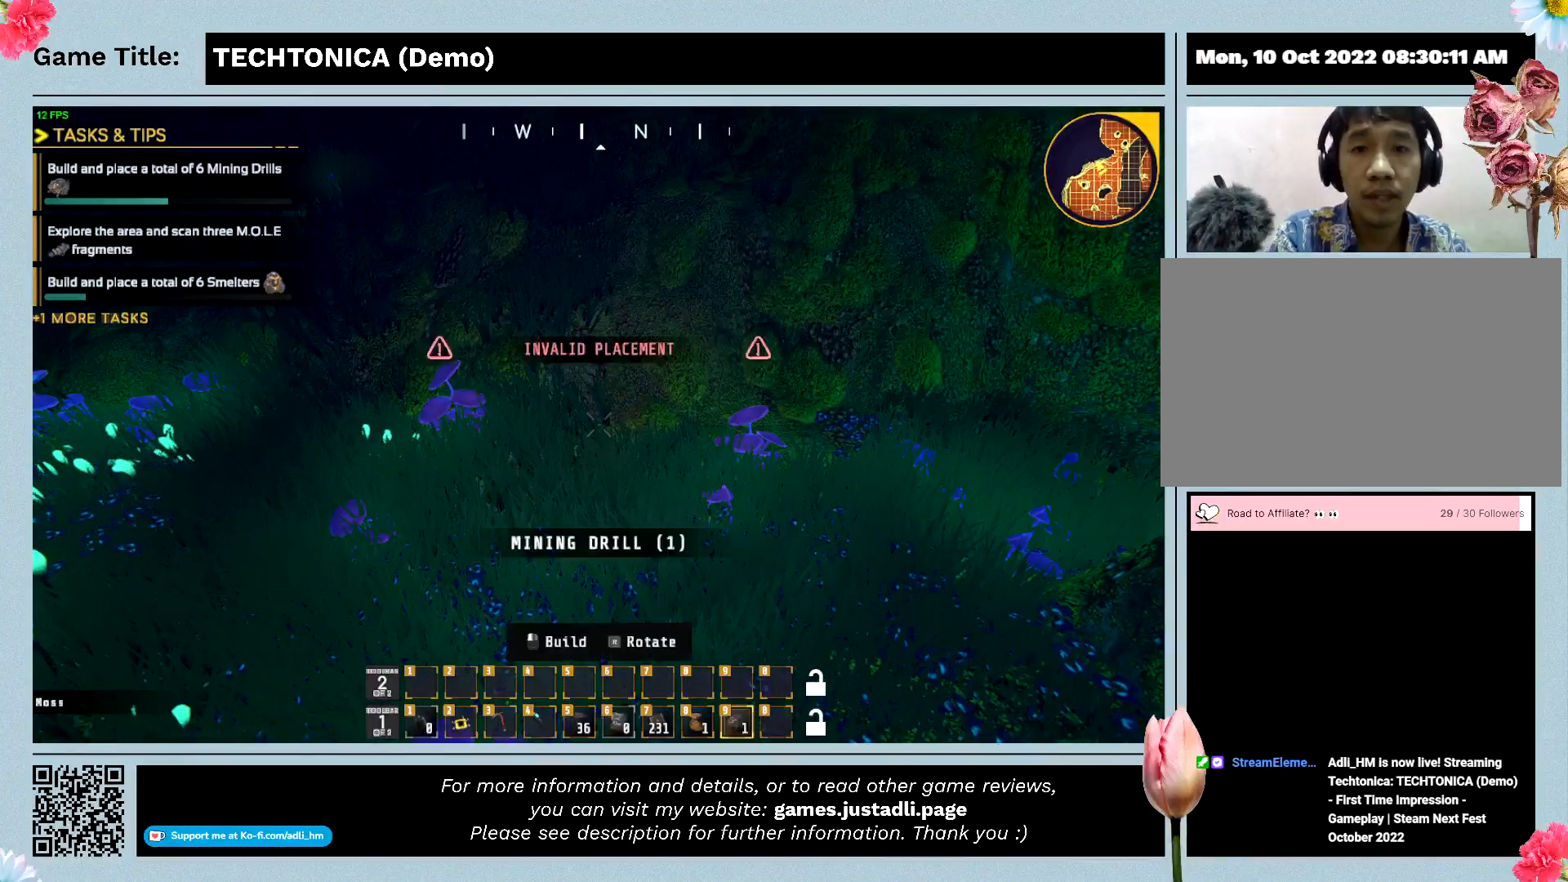
{"keys": ["9"], "events": []}
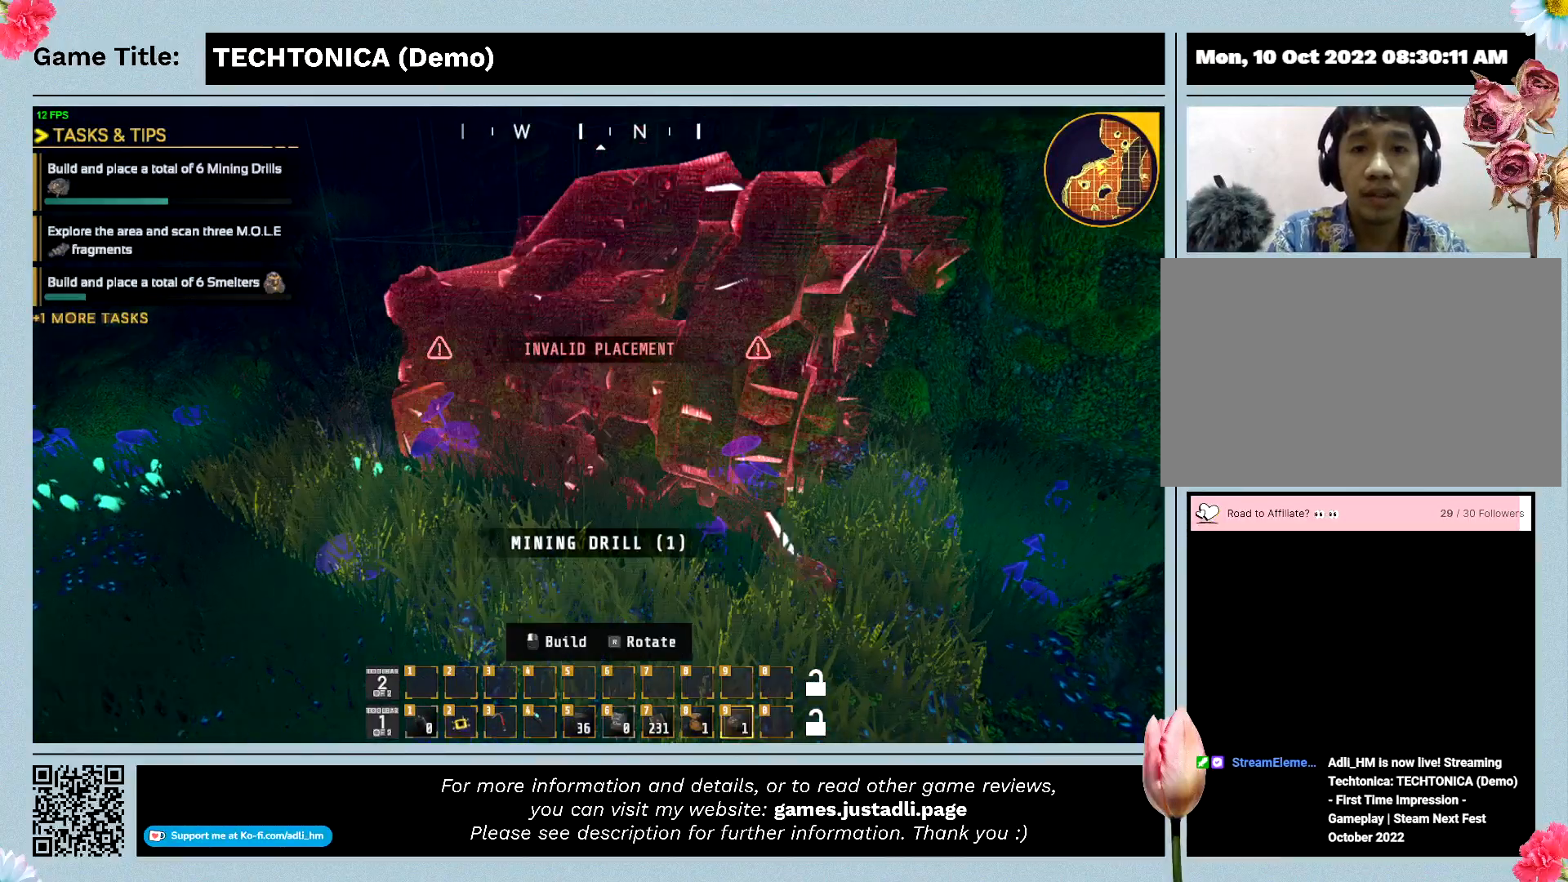
{"keys": [], "events": [[100, "9", "up"]]}
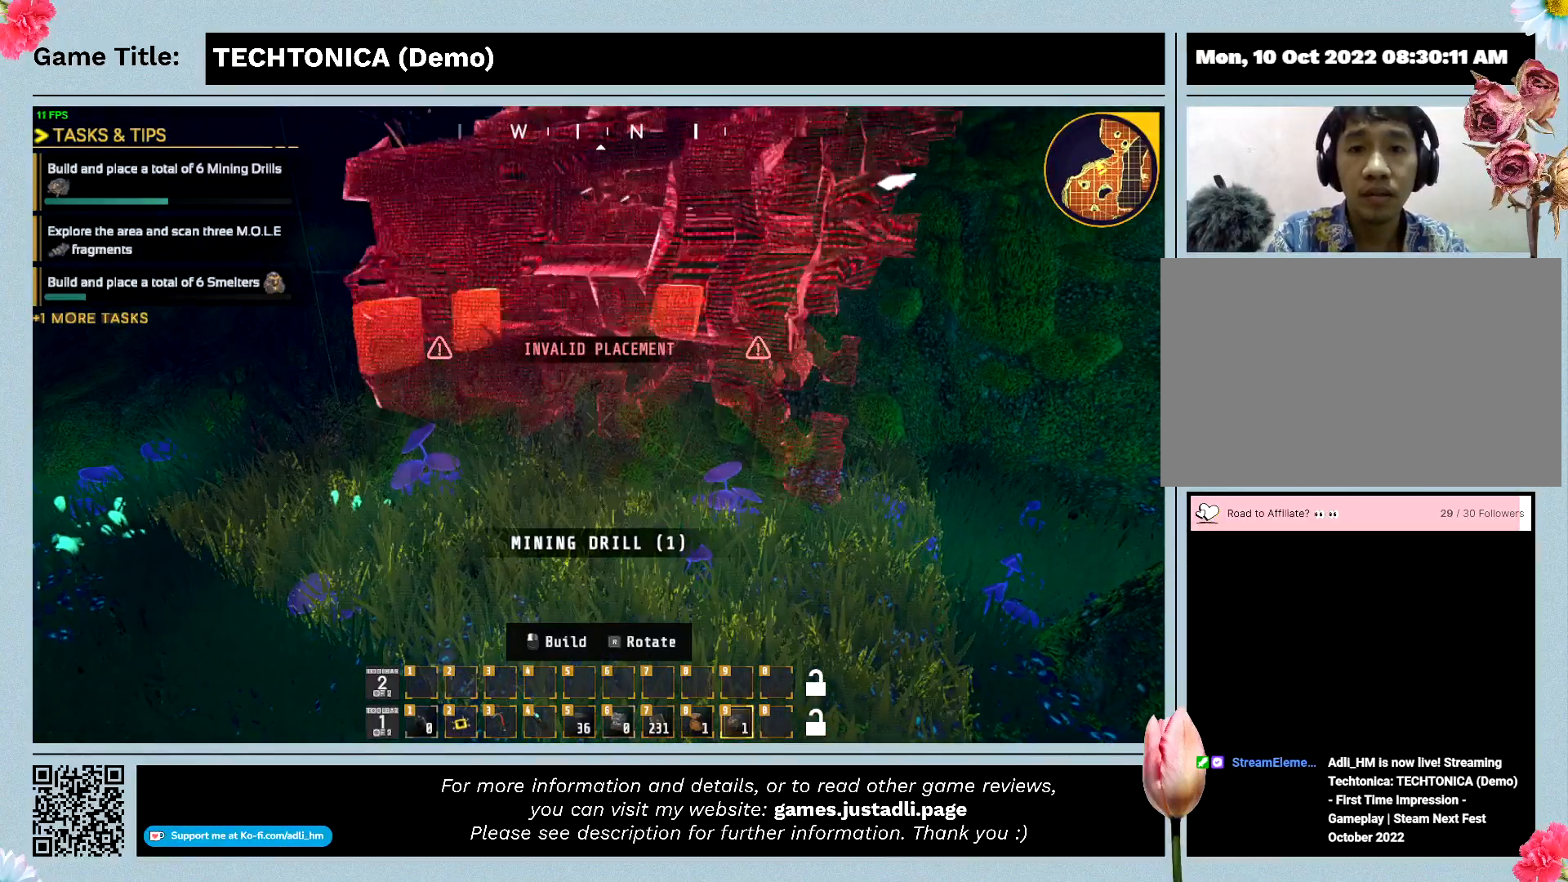
{"keys": [], "events": []}
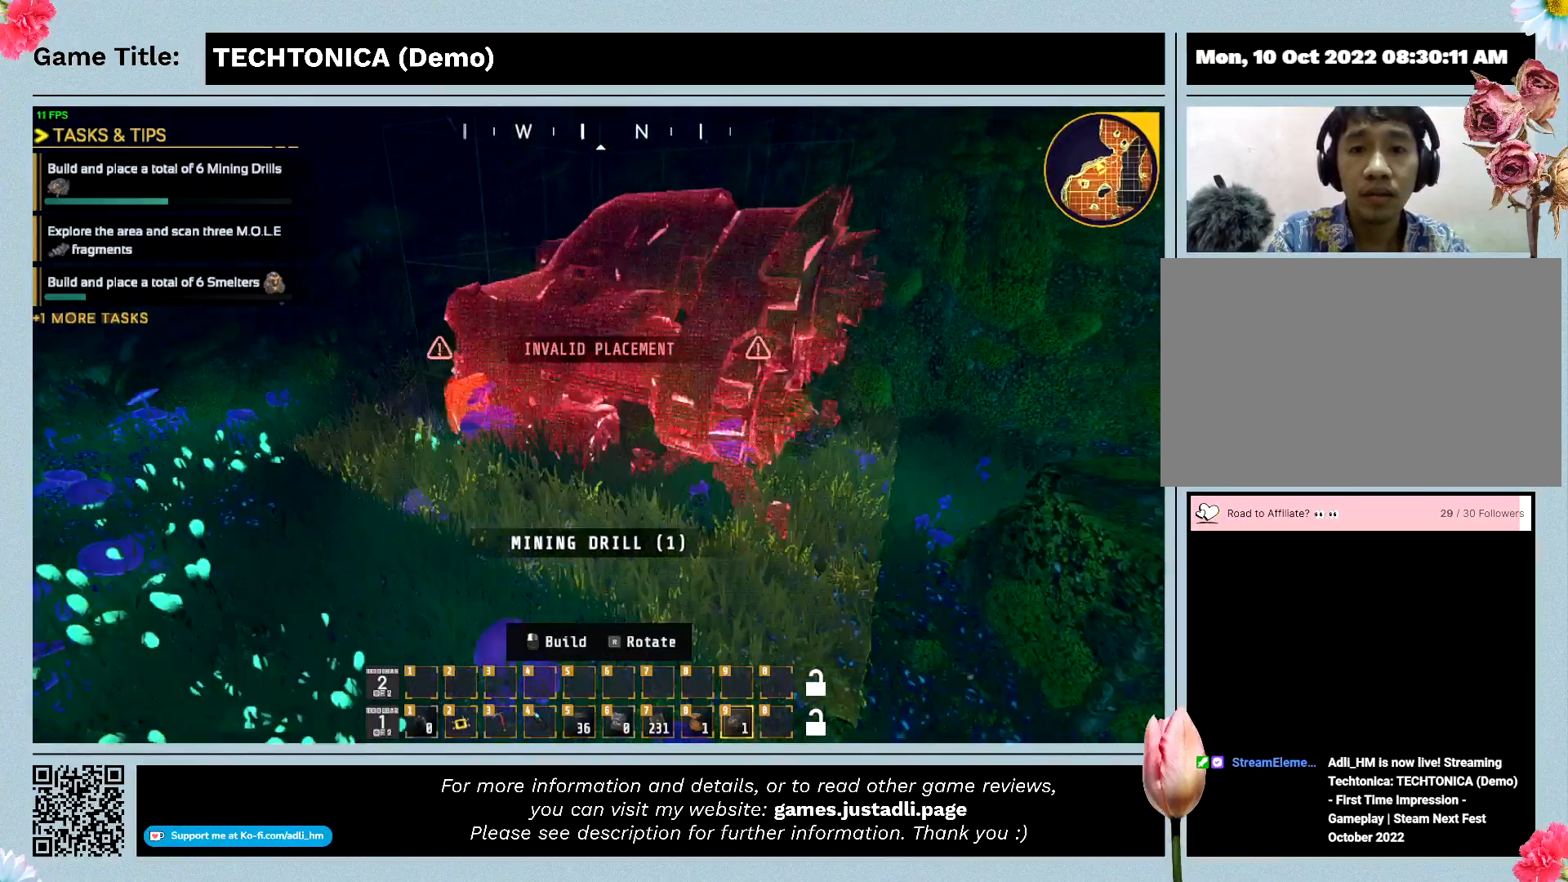
{"keys": [], "events": []}
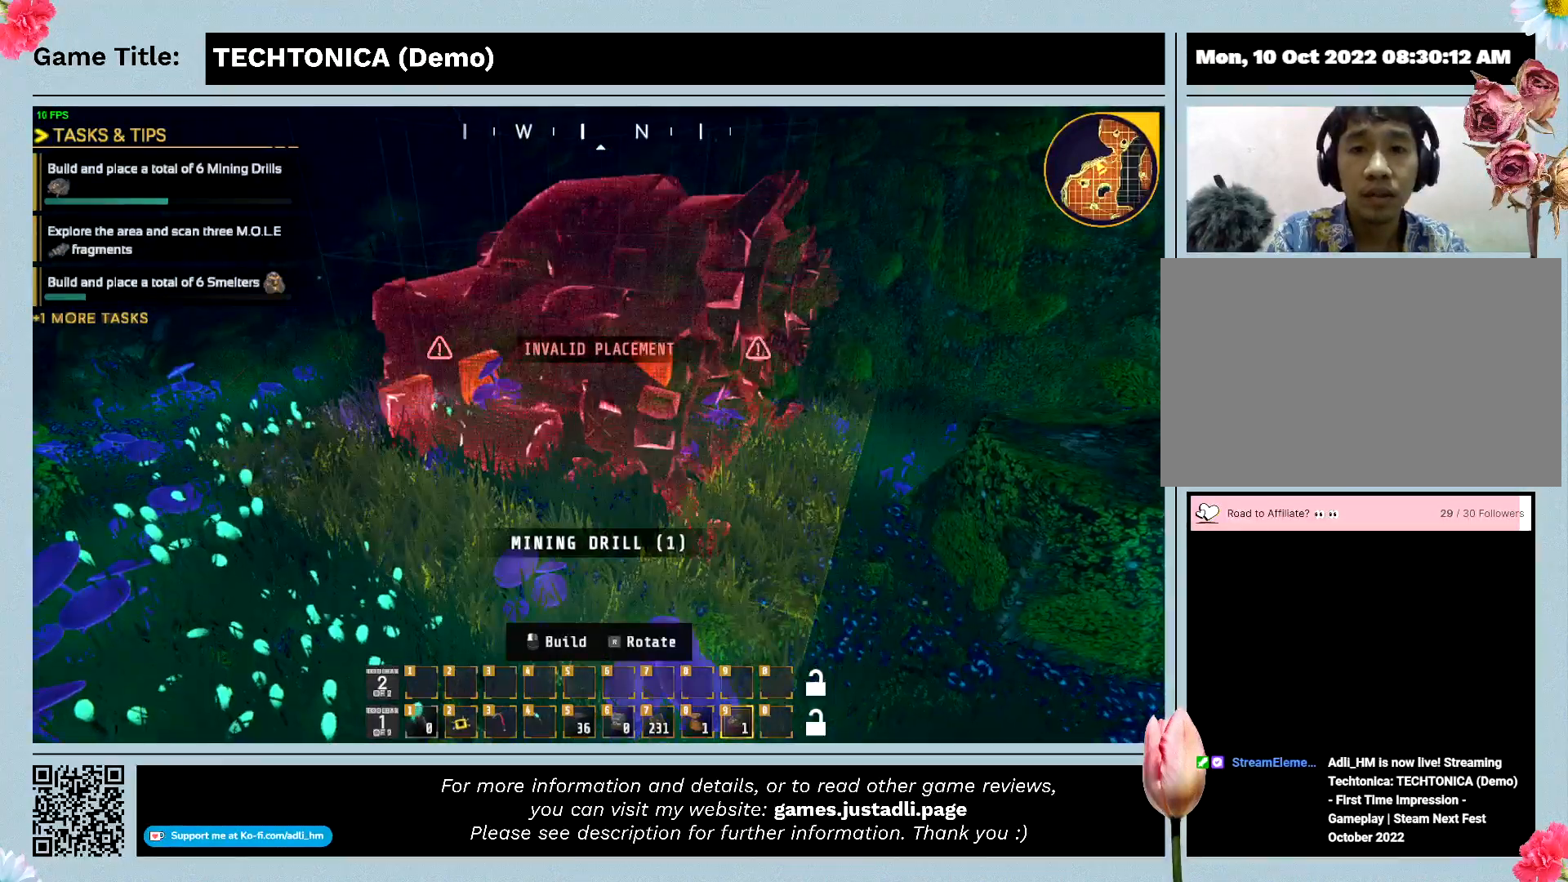
{"keys": [], "events": [[133, "s", "down"], [467, "s", "up"]]}